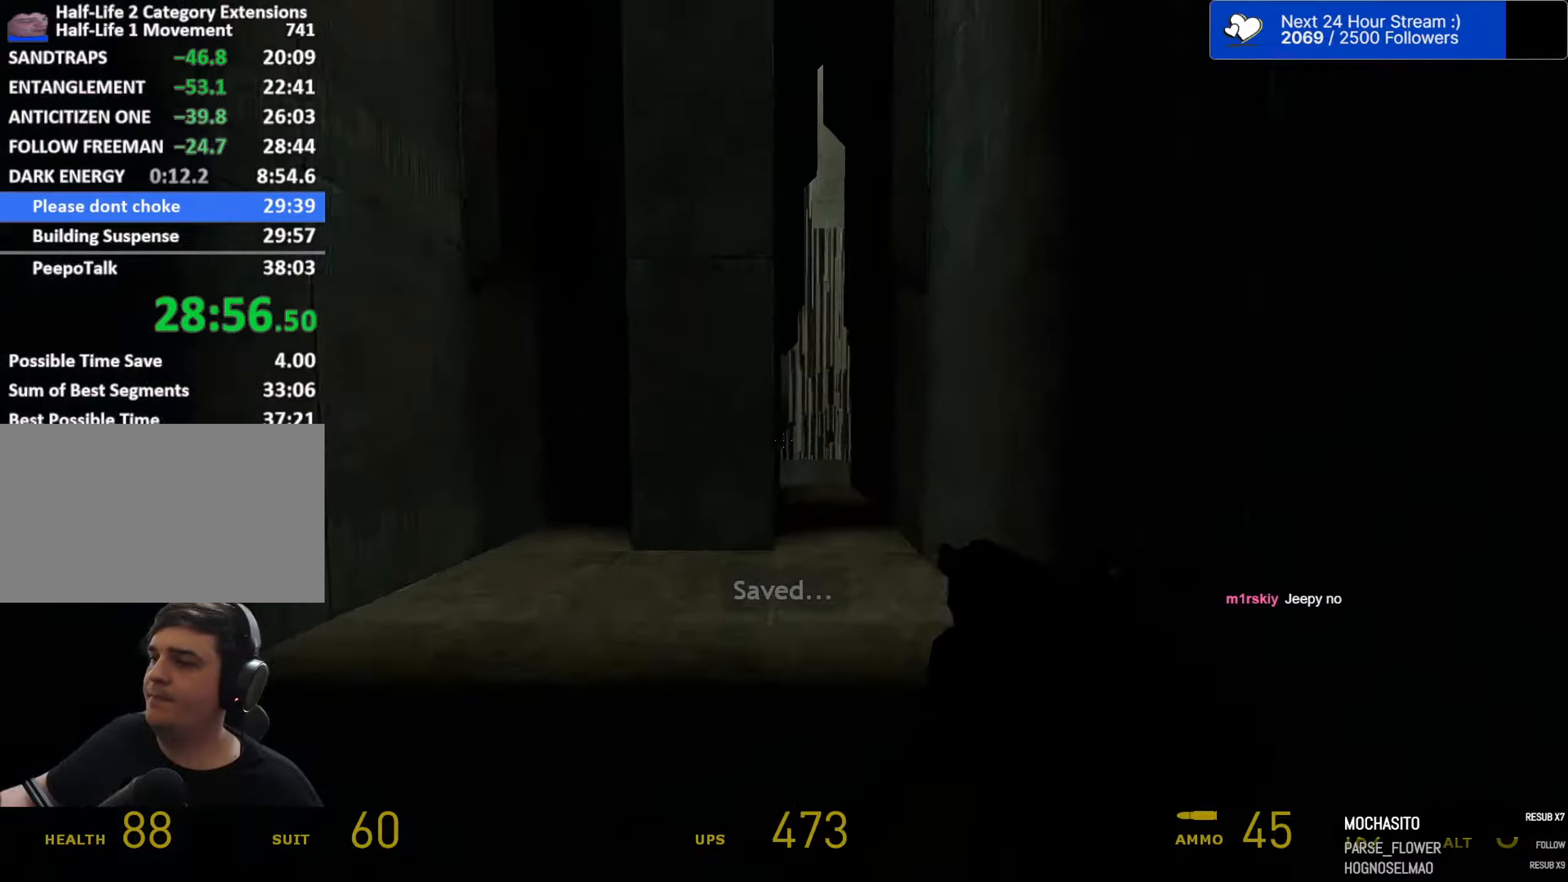
Gameplay with keyboard and mouse; each line is a JSON object with the keys and mouse buttons held at the frame after it (dt_ms = milliseconds from this image to that frame). "events" lists presses ("down") and releases ("up") of "1", "2", "3", "4", "5", "a", "alt", "c", "caps_lock", "ctrl", "d", "e", "f", "g", "q", "r", "s", "shift", "space", "t", "tab", "v", "w", "x", "z", "mouse_left", "mouse_wheel" and "mouse_right" between this image and that frame as [ms after this image, input, new state], when the widget could be followed in between. "mouse_left", "mouse_wheel", "mouse_right" = the "left", "wheel", "right" buttons of the "mouse" list. No other keys are recorded. "wheel" means that the mouse wheel is clicked or scrolled. Not read: mouse_move.
{"dt_ms": 367, "keys": ["ctrl", "space"], "mouse": [], "events": [[50, "a", "up"], [50, "d", "down"], [250, "d", "up"]]}
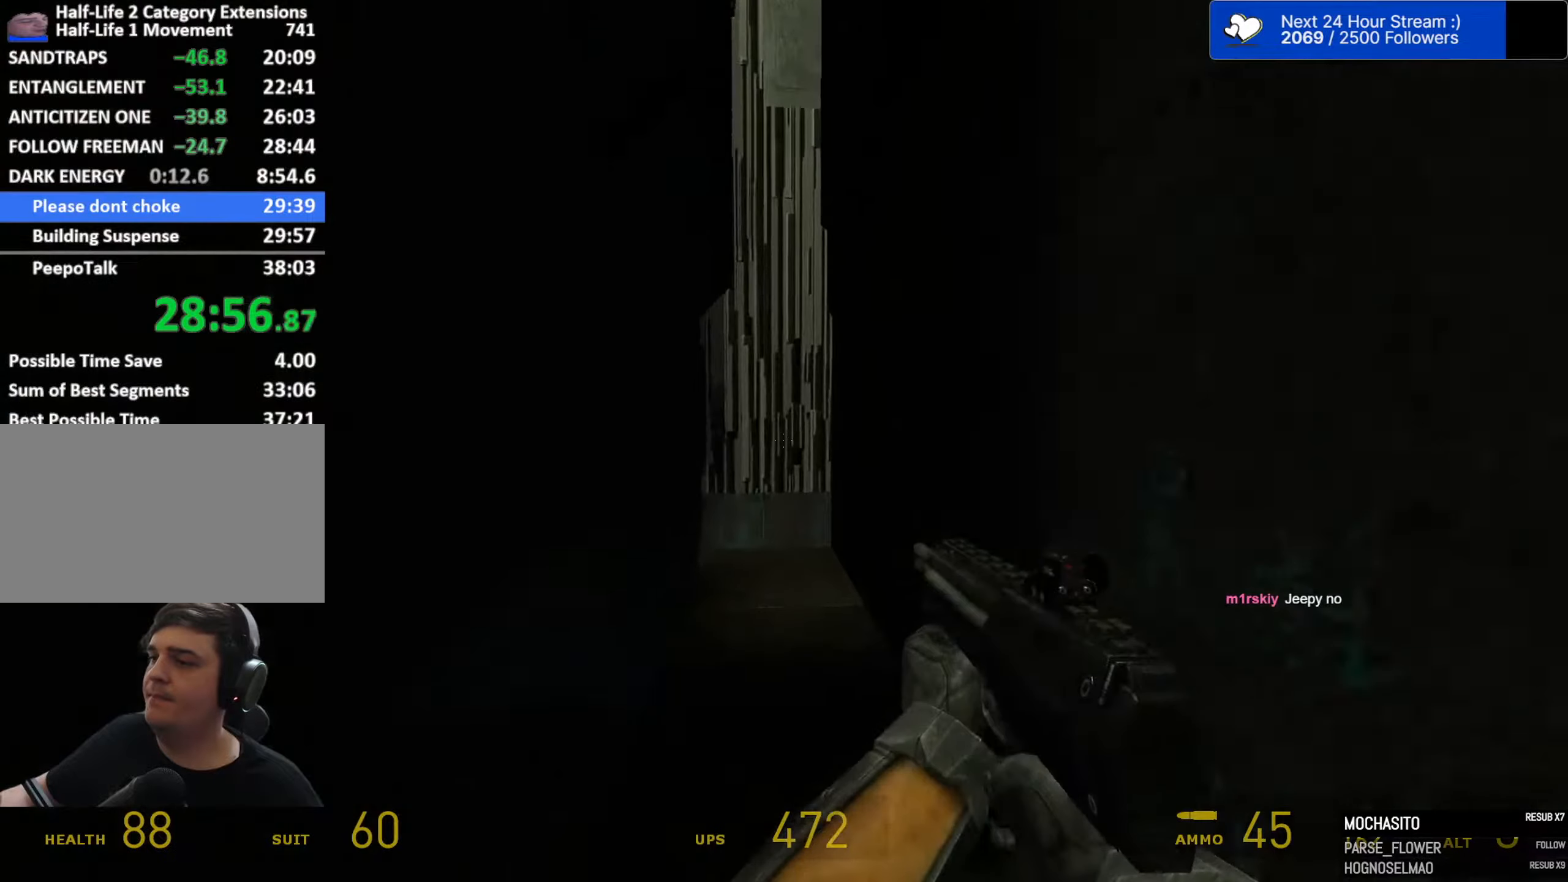
{"dt_ms": 500, "keys": ["d"], "mouse": [], "events": [[16, "a", "down"], [300, "a", "up"], [300, "d", "down"], [400, "ctrl", "up"], [450, "space", "up"]]}
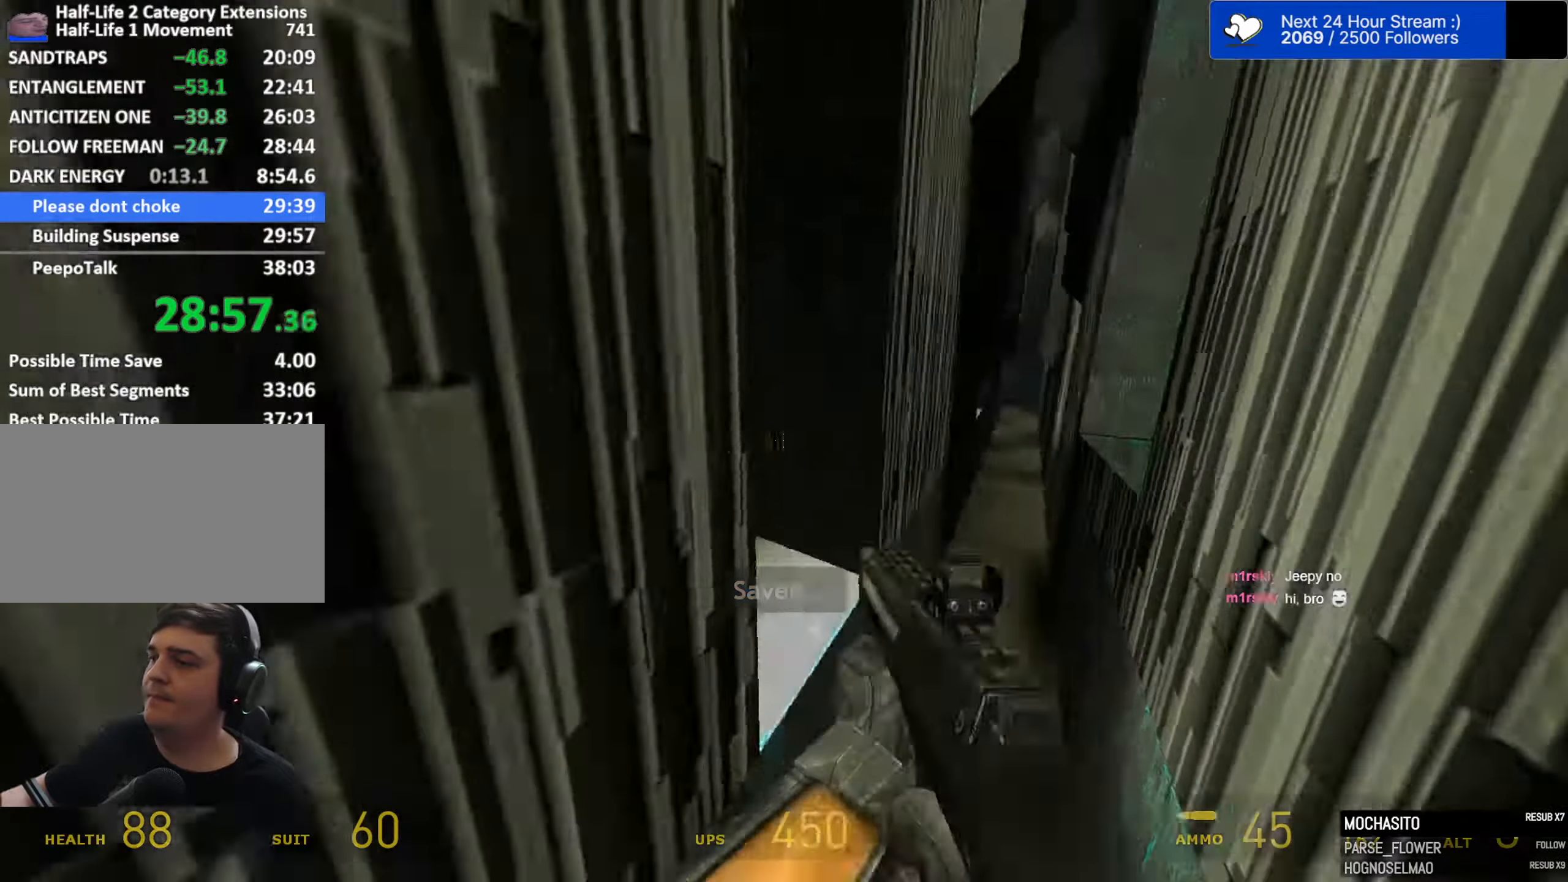
{"dt_ms": 500, "keys": ["d", "w"], "mouse": [], "events": [[183, "w", "down"]]}
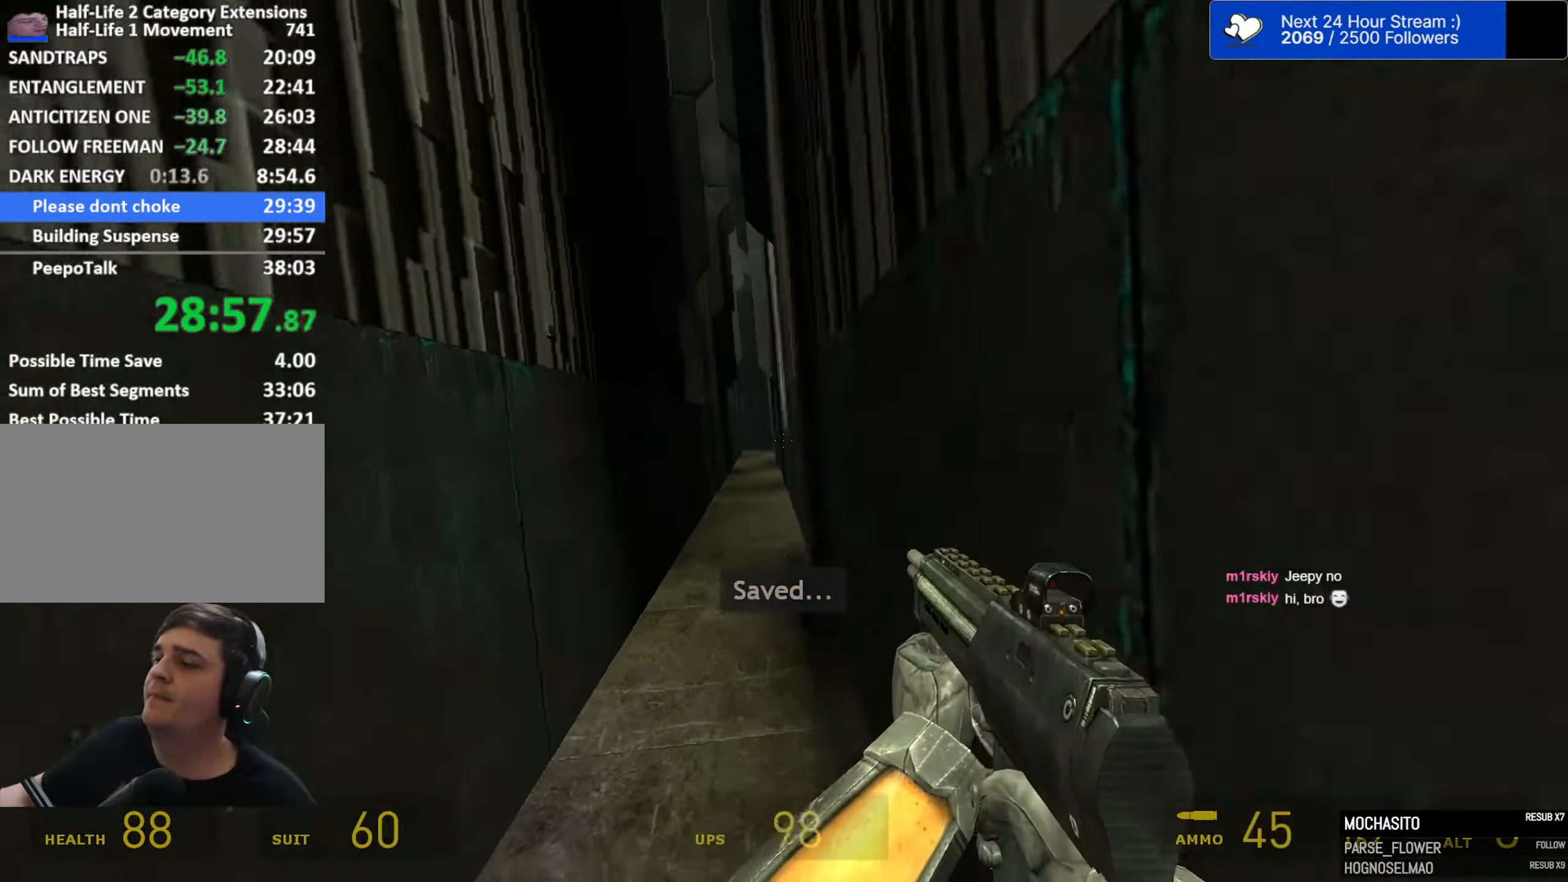
{"dt_ms": 500, "keys": ["d", "w"], "mouse": [], "events": []}
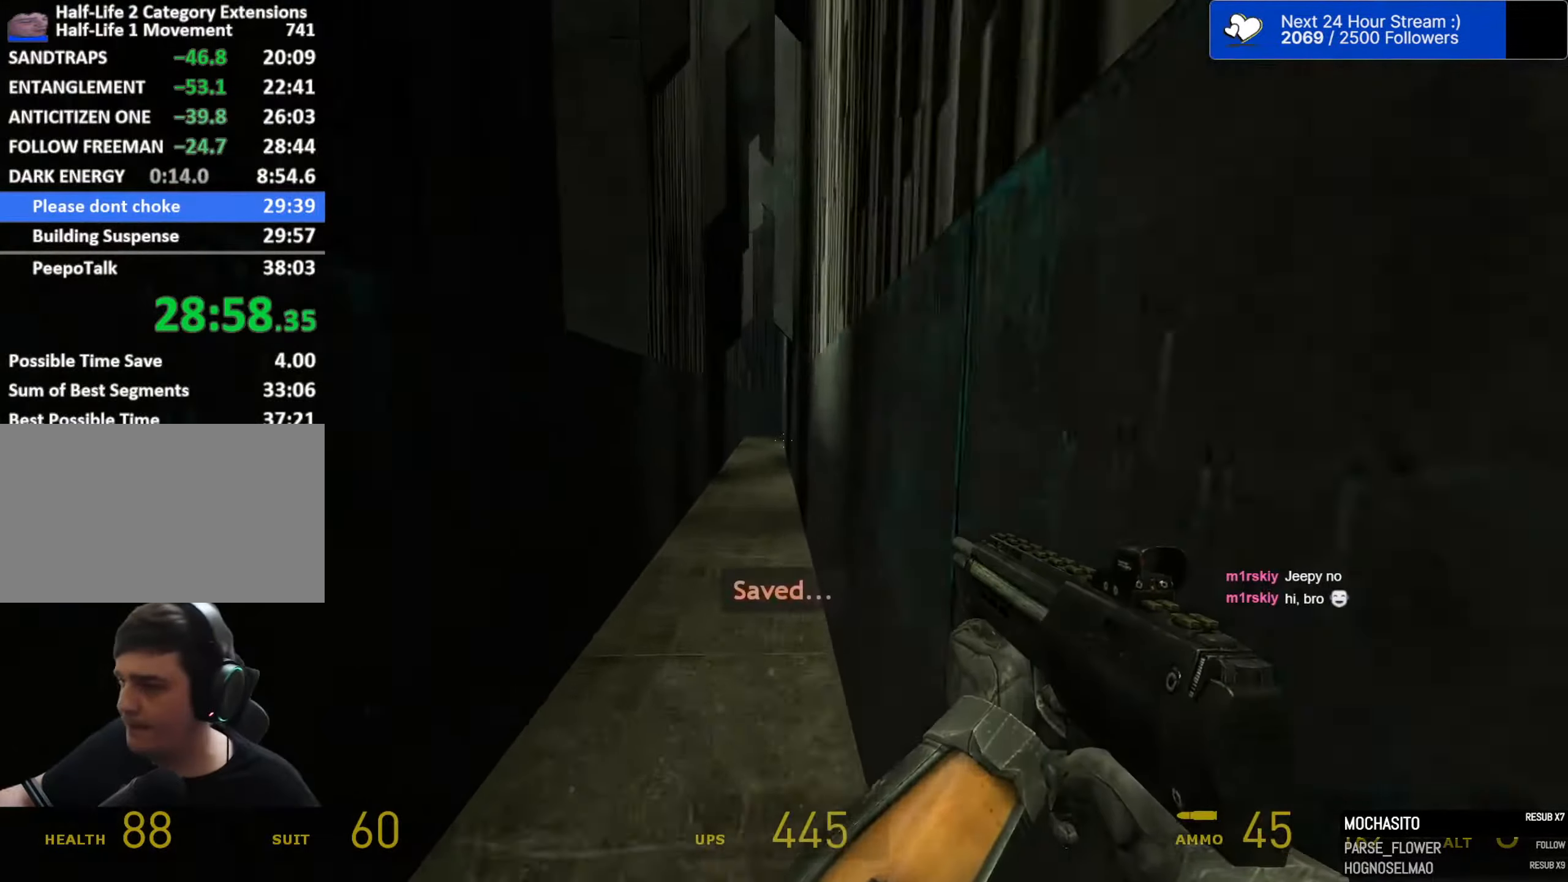
{"dt_ms": 500, "keys": ["d", "w"], "mouse": [], "events": []}
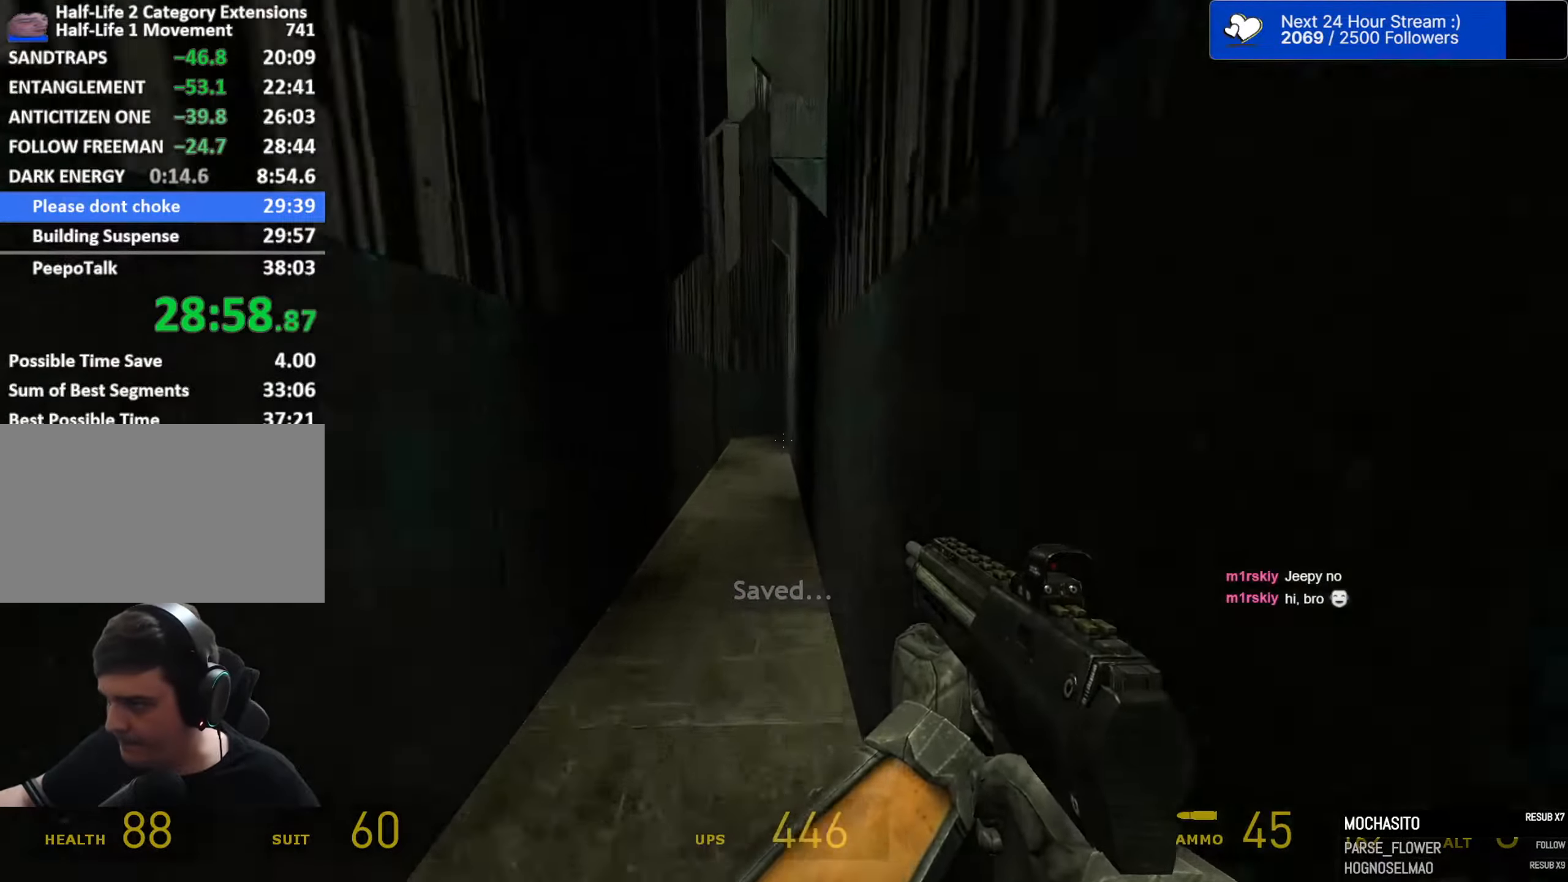
{"dt_ms": 500, "keys": ["ctrl", "d", "w"], "mouse": [], "events": [[500, "ctrl", "down"]]}
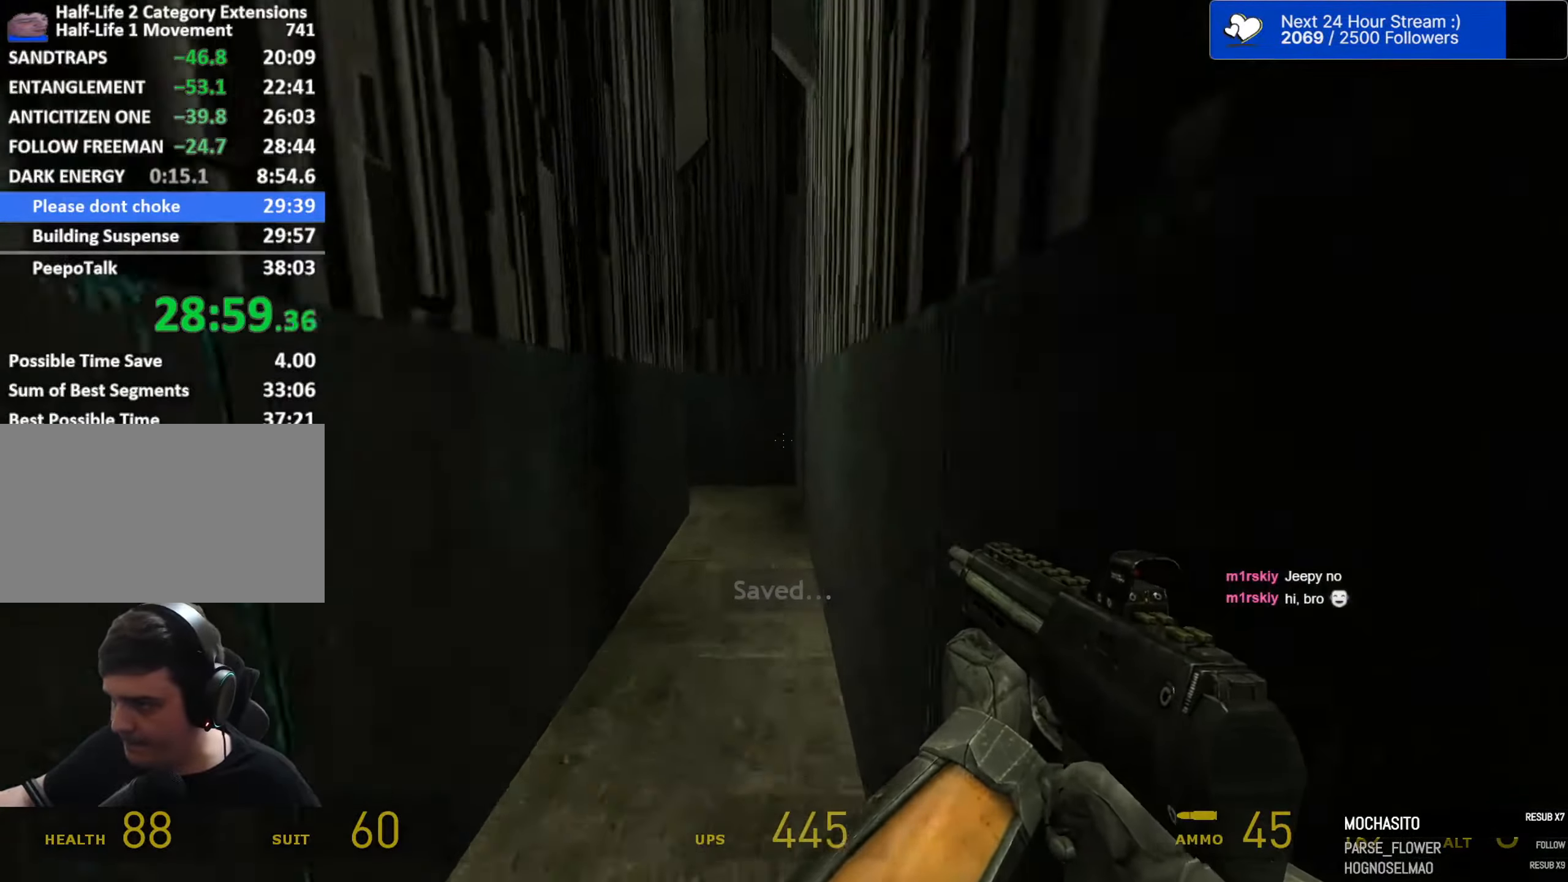
{"dt_ms": 500, "keys": ["a", "ctrl", "space"], "mouse": [], "events": [[50, "a", "down"], [50, "space", "down"], [150, "w", "up"], [200, "d", "up"]]}
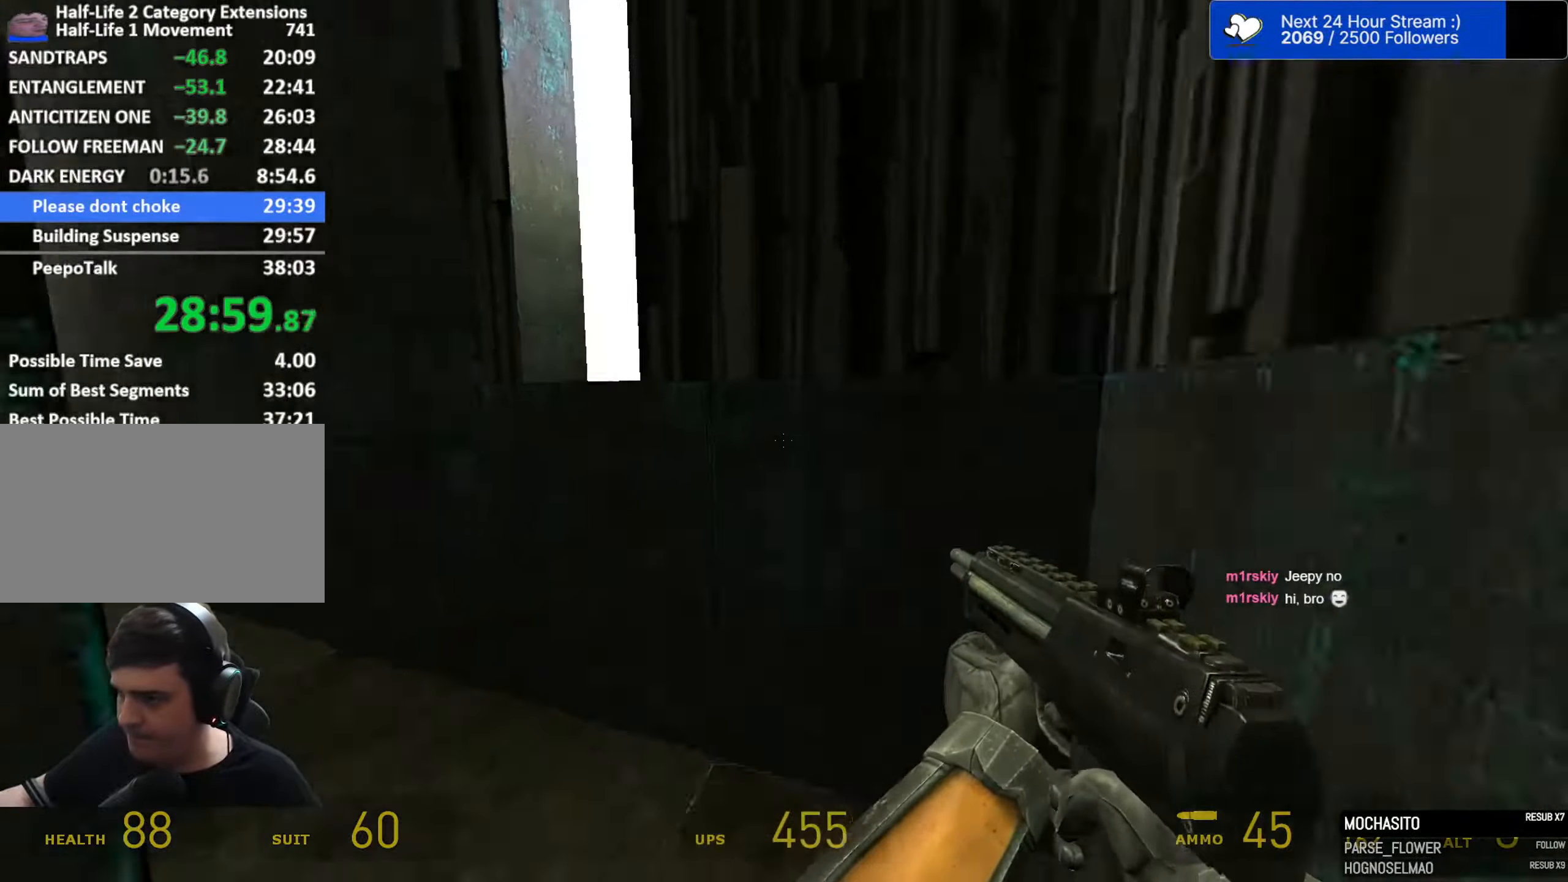
{"dt_ms": 500, "keys": ["ctrl", "space"], "mouse": [], "events": [[300, "a", "up"], [350, "a", "down"], [483, "a", "up"]]}
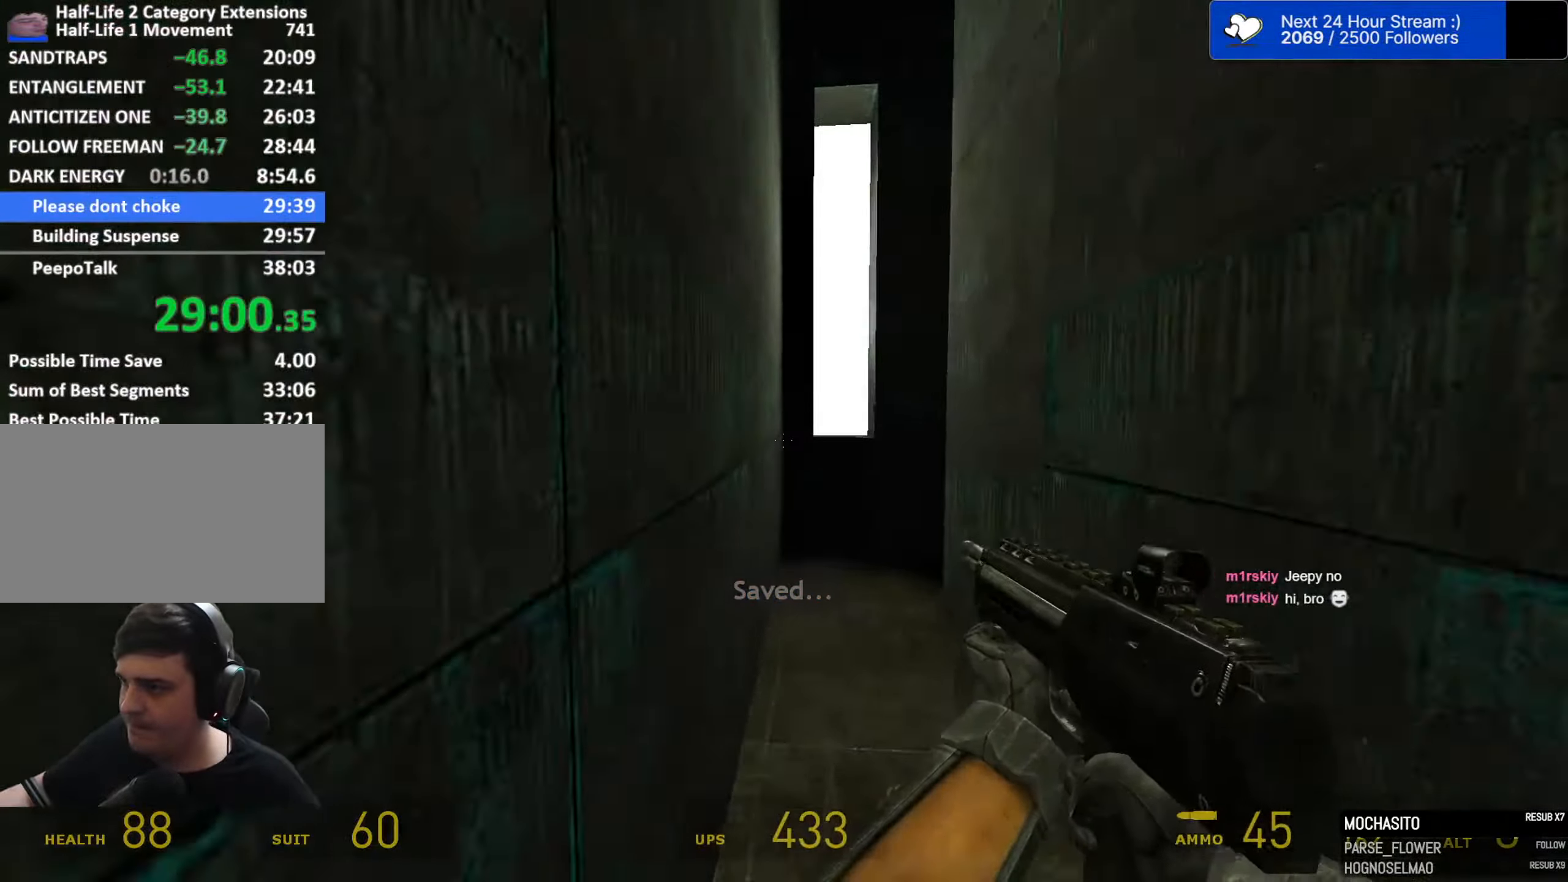
{"dt_ms": 500, "keys": ["d", "space"], "mouse": [], "events": [[83, "d", "down"], [316, "ctrl", "up"]]}
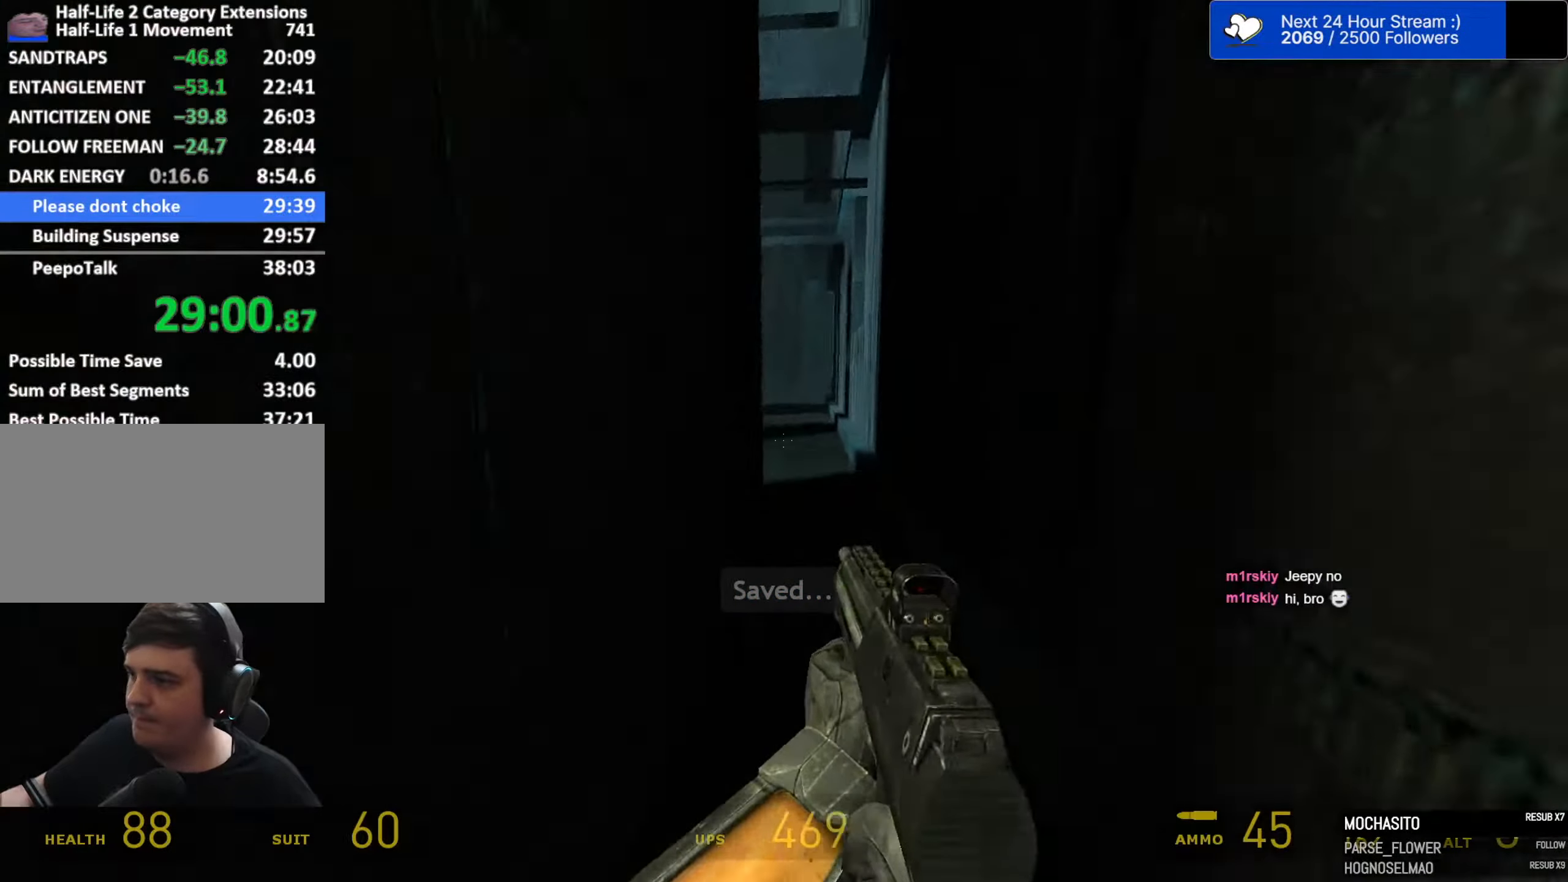
{"dt_ms": 500, "keys": ["a", "space"], "mouse": [], "events": [[150, "a", "down"], [150, "d", "up"], [283, "d", "down"], [333, "a", "up"], [383, "a", "down"], [433, "d", "up"]]}
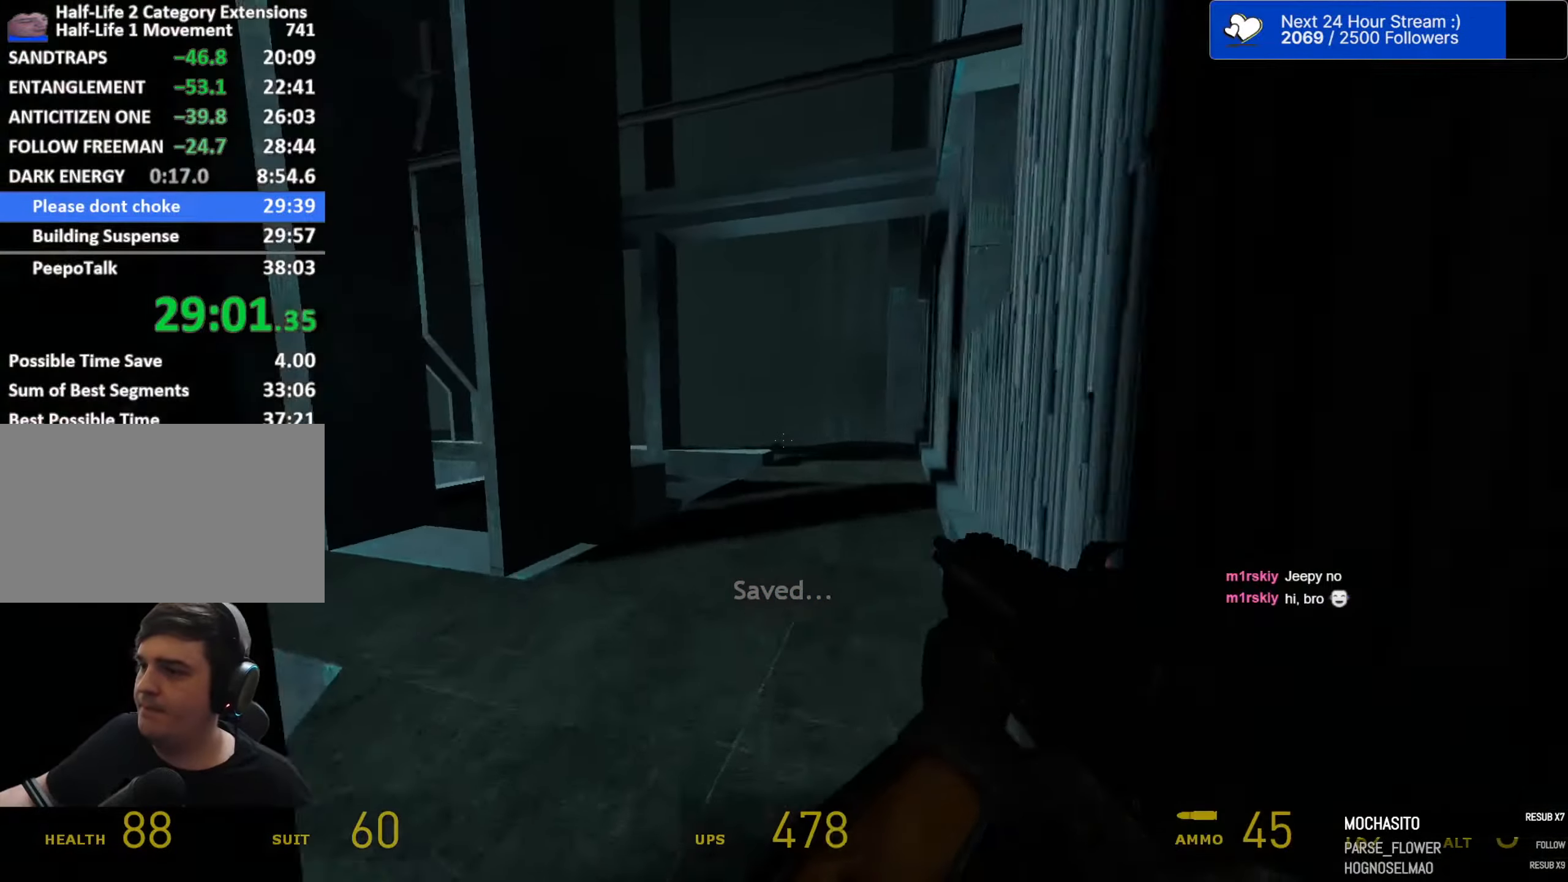
{"dt_ms": 499, "keys": ["a", "space"], "mouse": [], "events": [[66, "d", "down"], [116, "a", "up"], [249, "a", "down"], [249, "d", "up"]]}
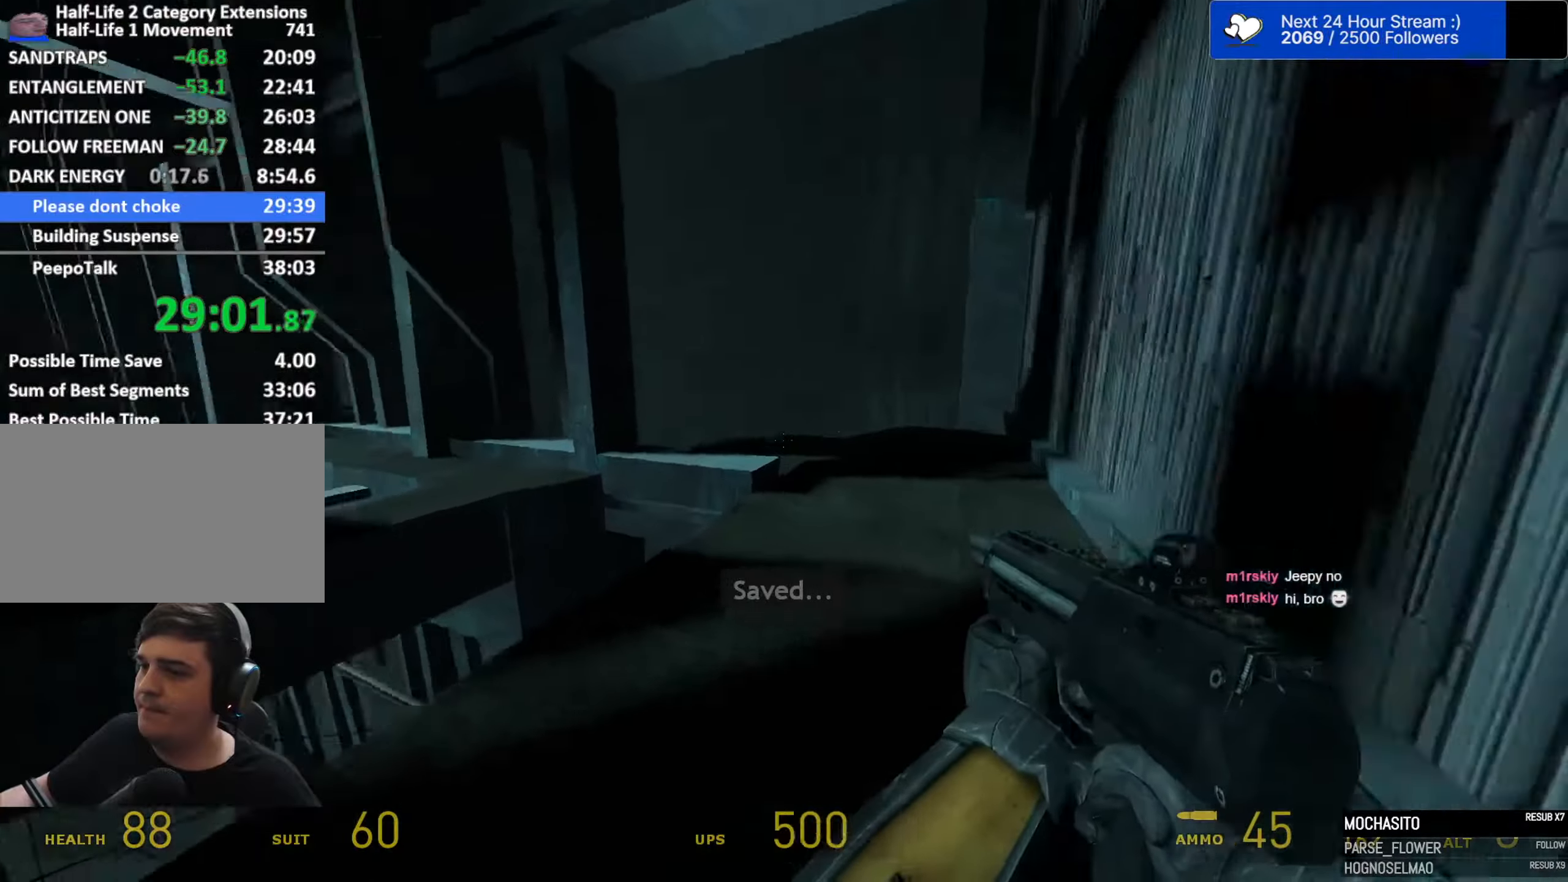
{"dt_ms": 500, "keys": ["a", "space"], "mouse": [], "events": [[183, "d", "down"], [217, "a", "up"], [317, "a", "down"], [317, "d", "up"]]}
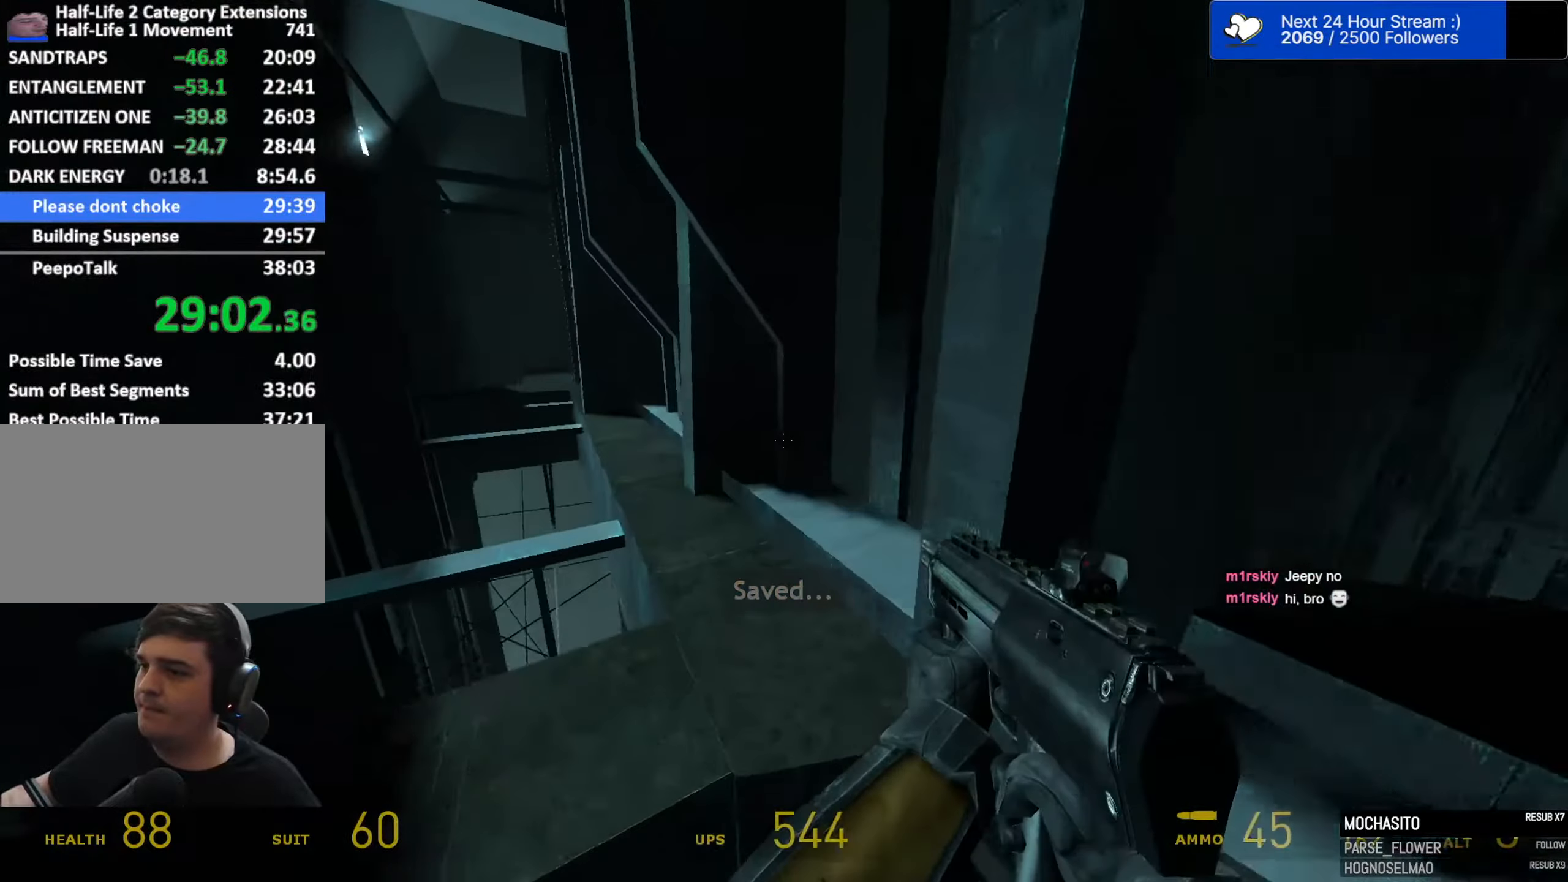
{"dt_ms": 500, "keys": ["d", "space"], "mouse": [], "events": [[433, "a", "up"], [433, "d", "down"]]}
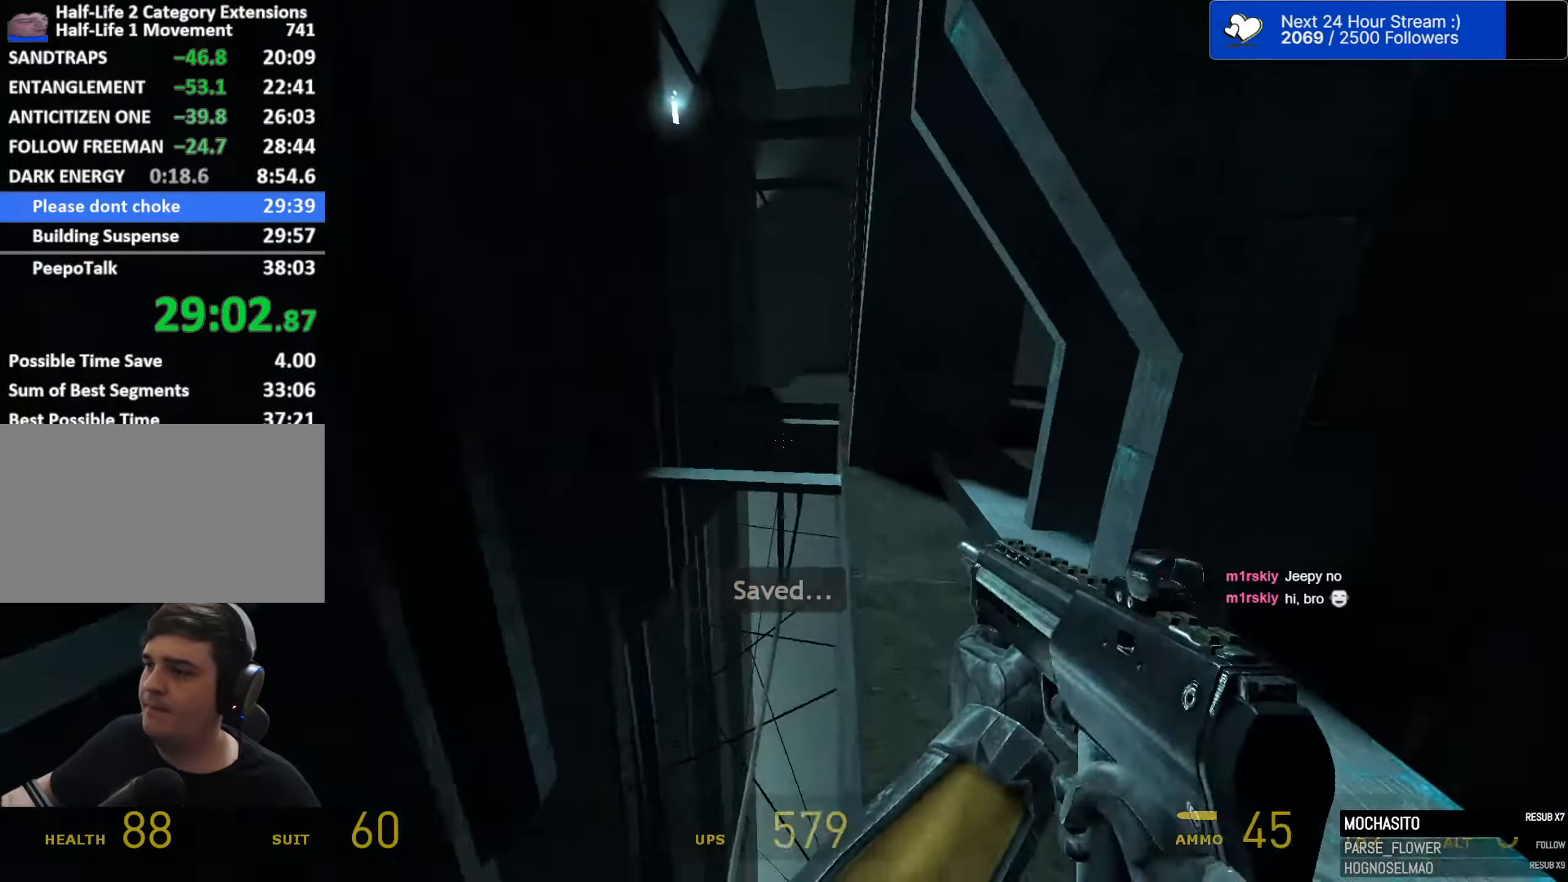
{"dt_ms": 500, "keys": ["d", "space"], "mouse": [], "events": [[167, "a", "down"], [167, "d", "up"], [433, "d", "down"], [483, "a", "up"]]}
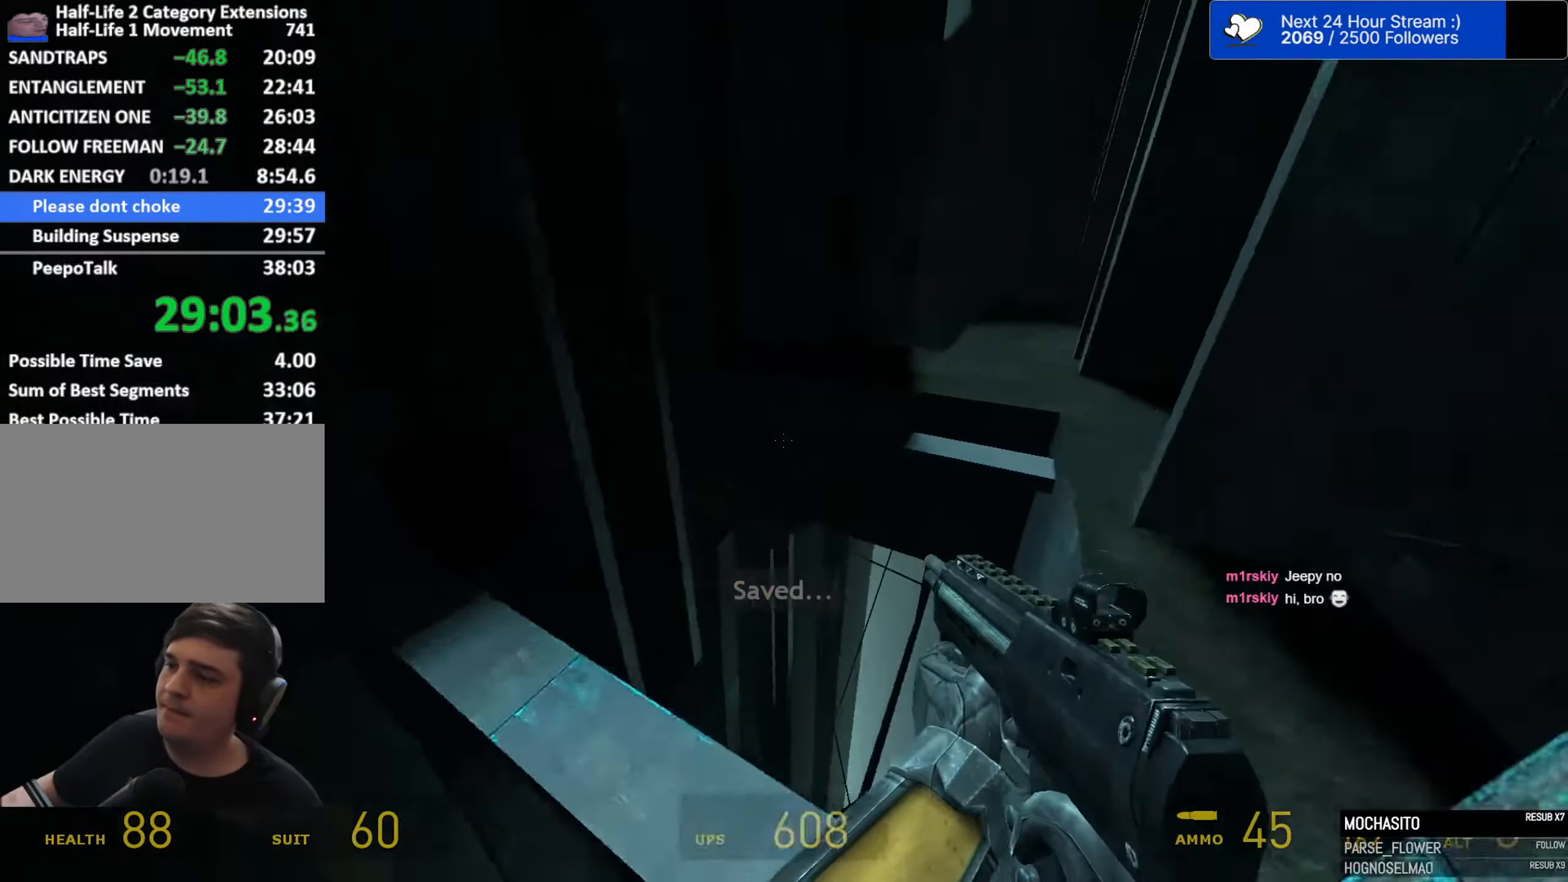
{"dt_ms": 500, "keys": ["a", "space"], "mouse": [], "events": [[267, "a", "down"], [317, "d", "up"]]}
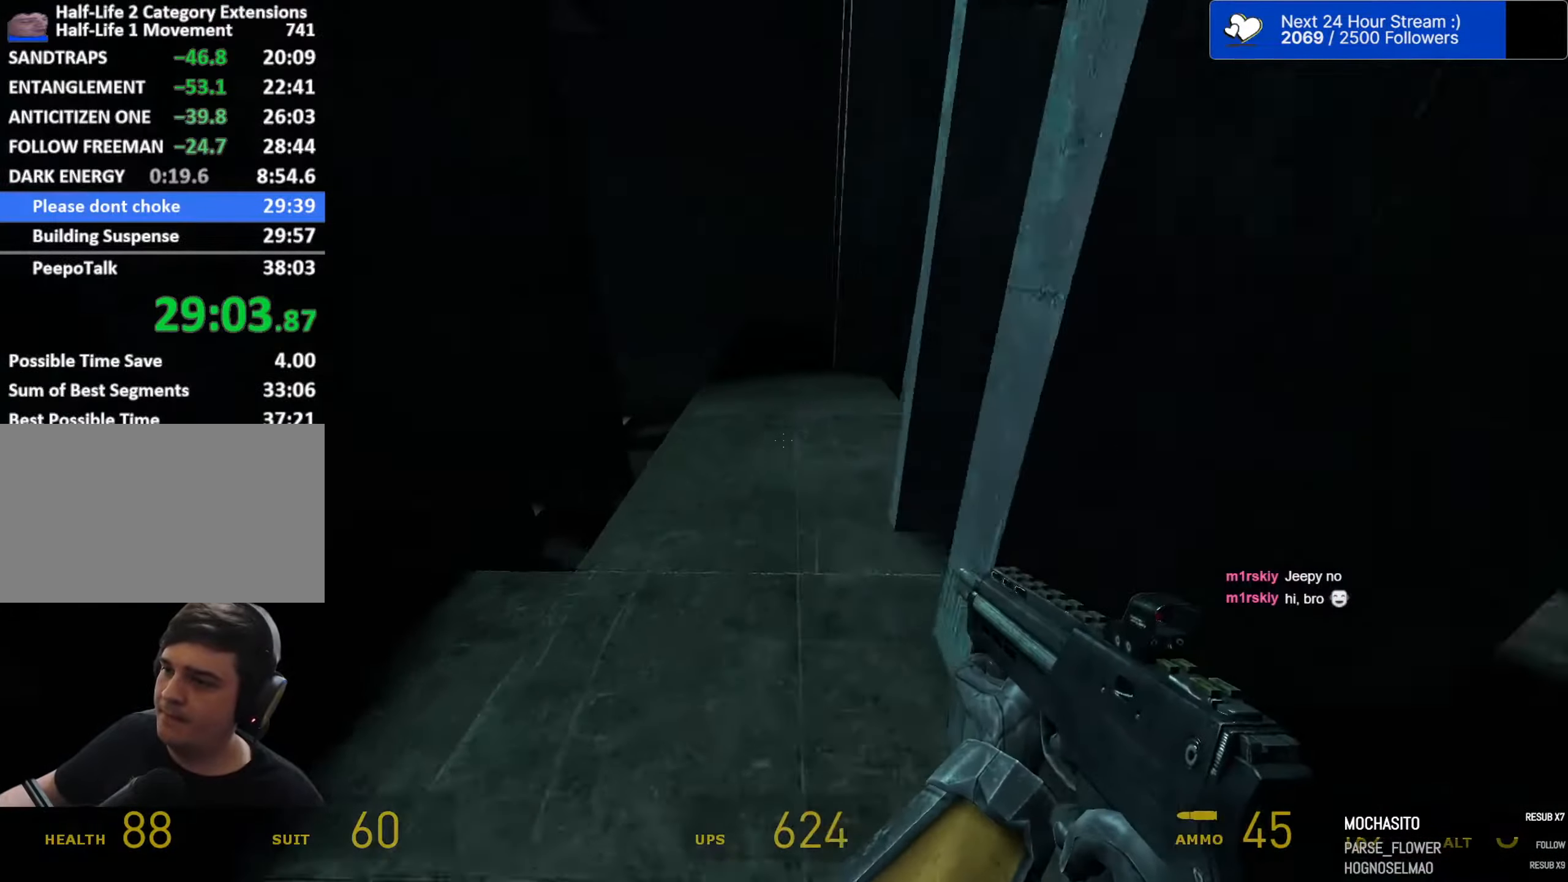
{"dt_ms": 500, "keys": ["a"], "mouse": [], "events": [[150, "a", "up"], [150, "d", "down"], [283, "a", "down"], [283, "d", "up"], [433, "space", "up"]]}
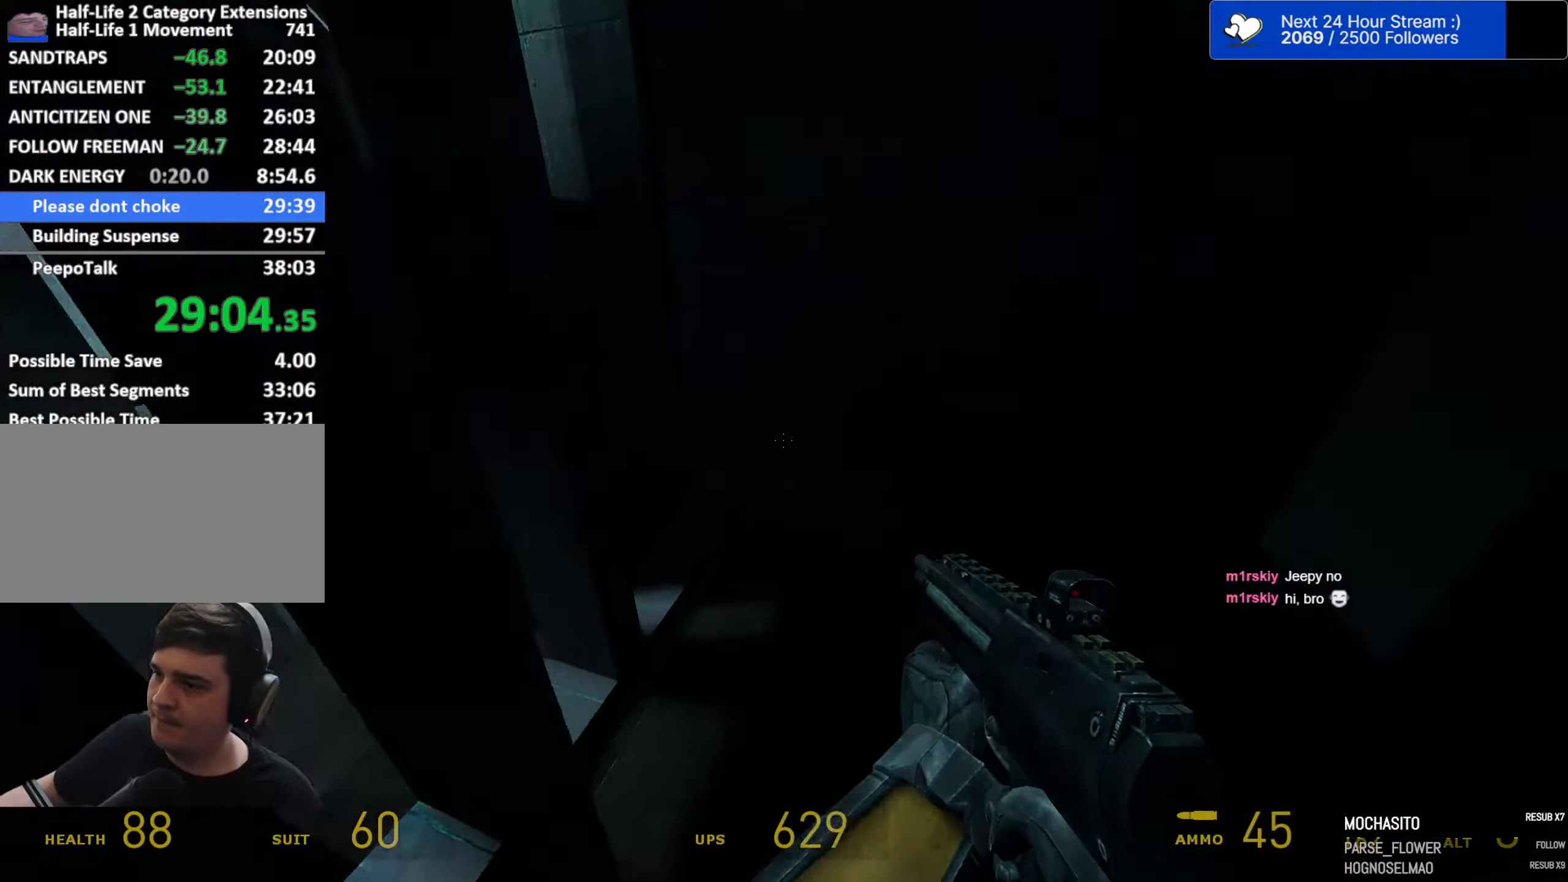
{"dt_ms": 500, "keys": ["a", "w"], "mouse": [], "events": [[350, "w", "down"]]}